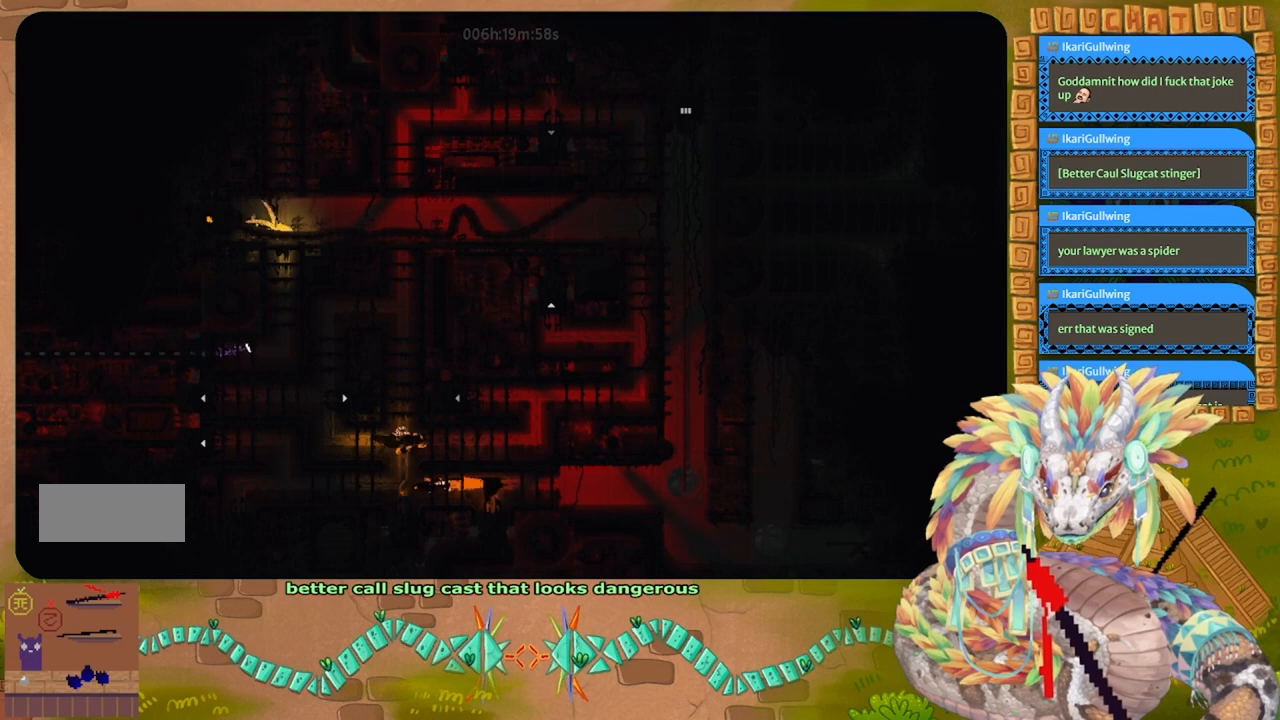
Gameplay with keyboard and mouse; each line is a JSON object with the keys held at the frame after it. "events" lists presses ("down") and releases ("up") of "down", "g", "j", "left", "r", "right", "t" and "up" between this image and that frame as [ms after this image, input, new state], when the widget could be followed in between. No other keys are recorded. Mouse buttons are not recorded. Not read: mouse_move.
{"keys": ["left"], "events": []}
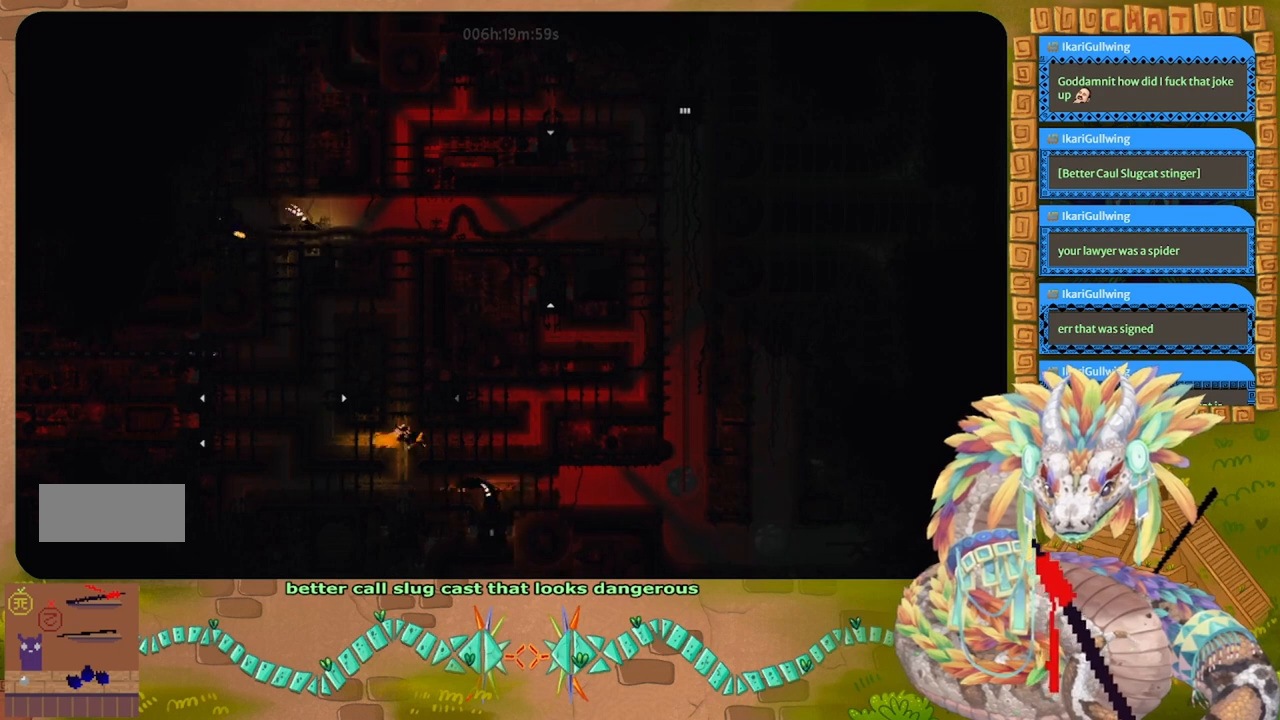
{"keys": ["left"], "events": []}
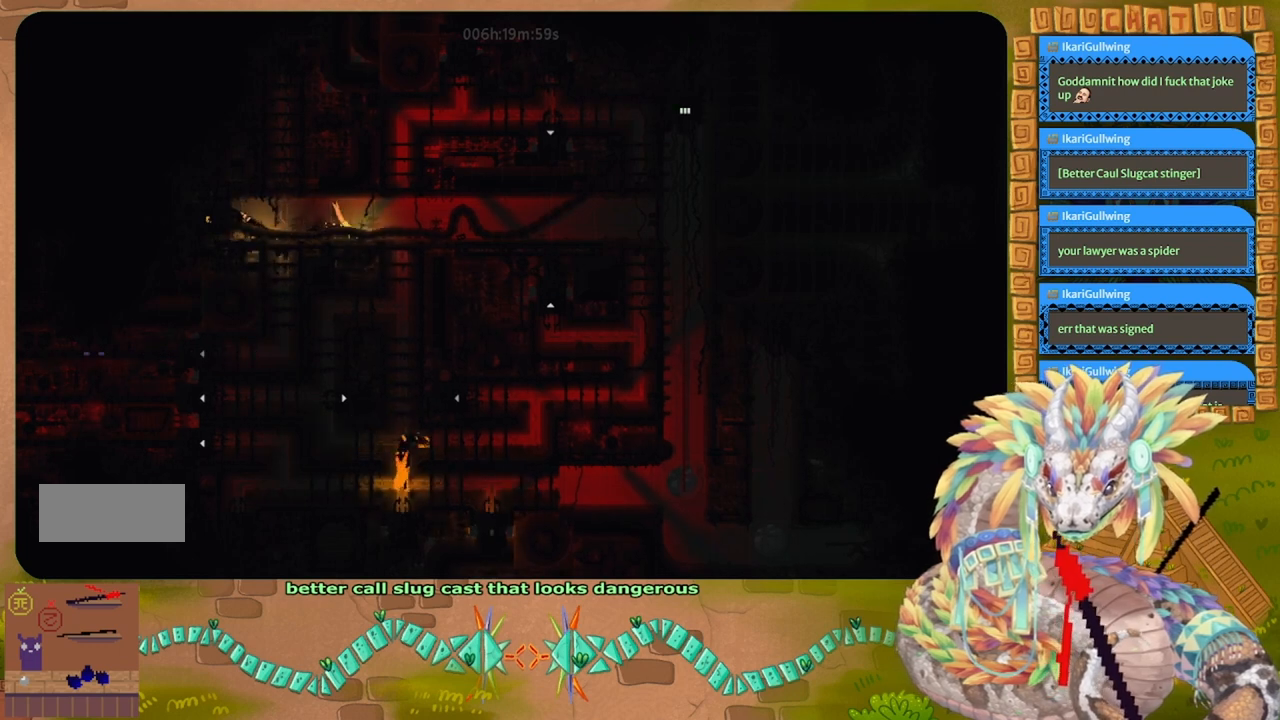
{"keys": ["left"], "events": []}
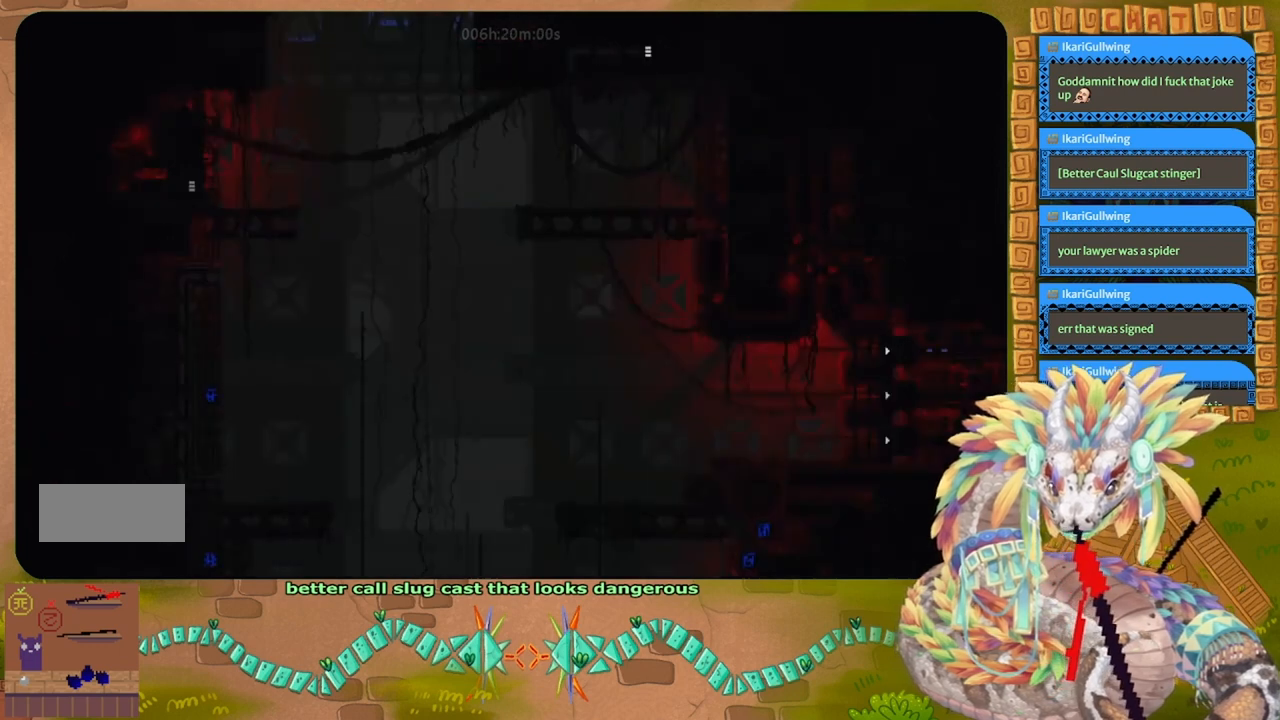
{"keys": ["right"], "events": [[133, "left", "up"], [133, "right", "down"]]}
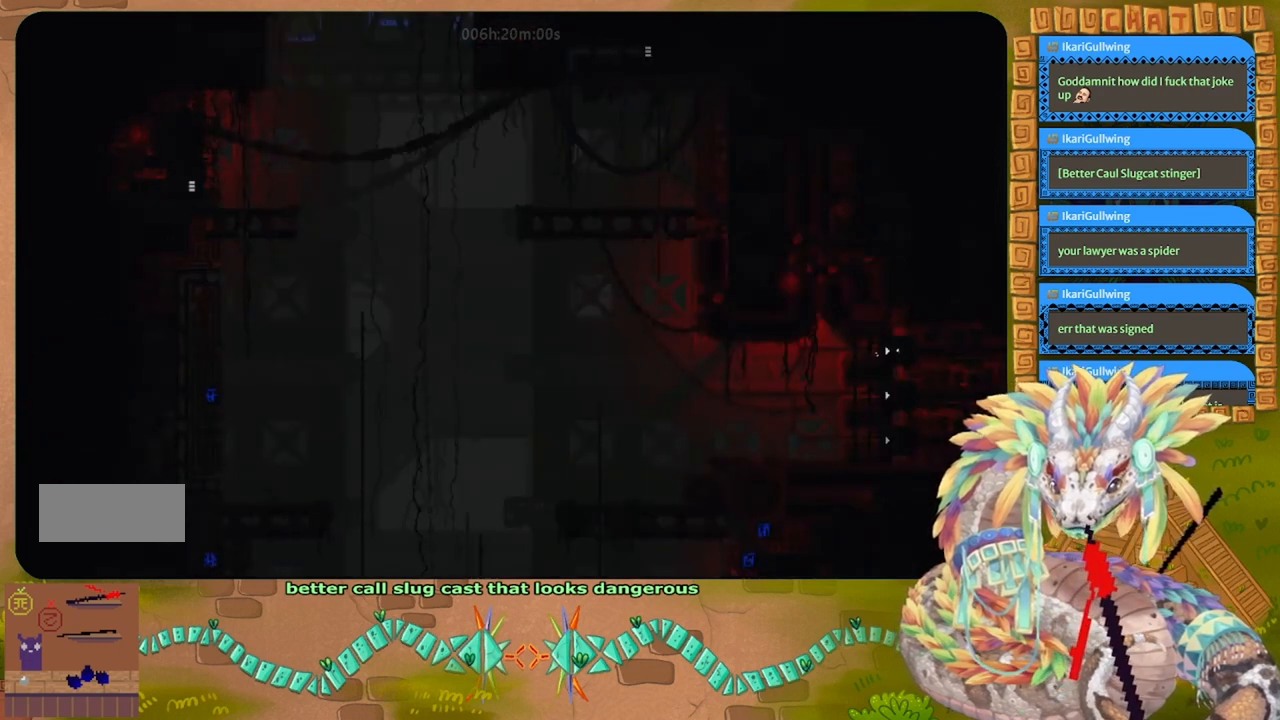
{"keys": ["right"], "events": []}
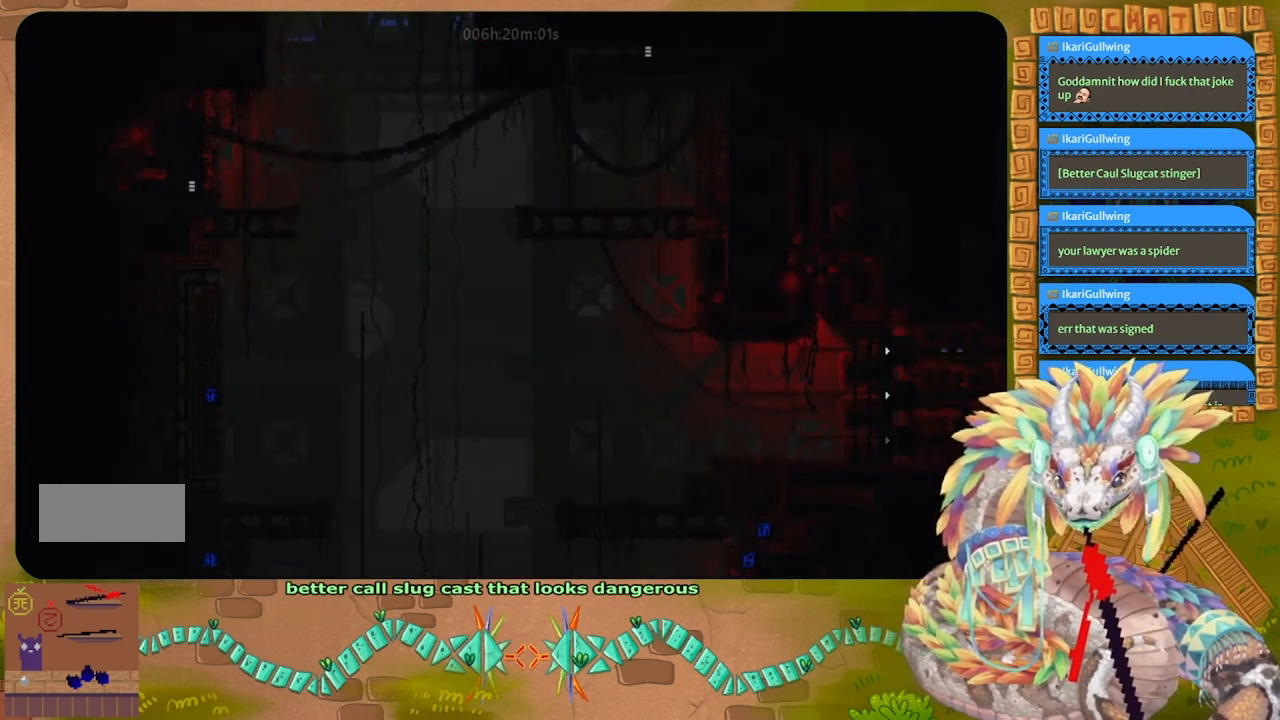
{"keys": ["right"], "events": []}
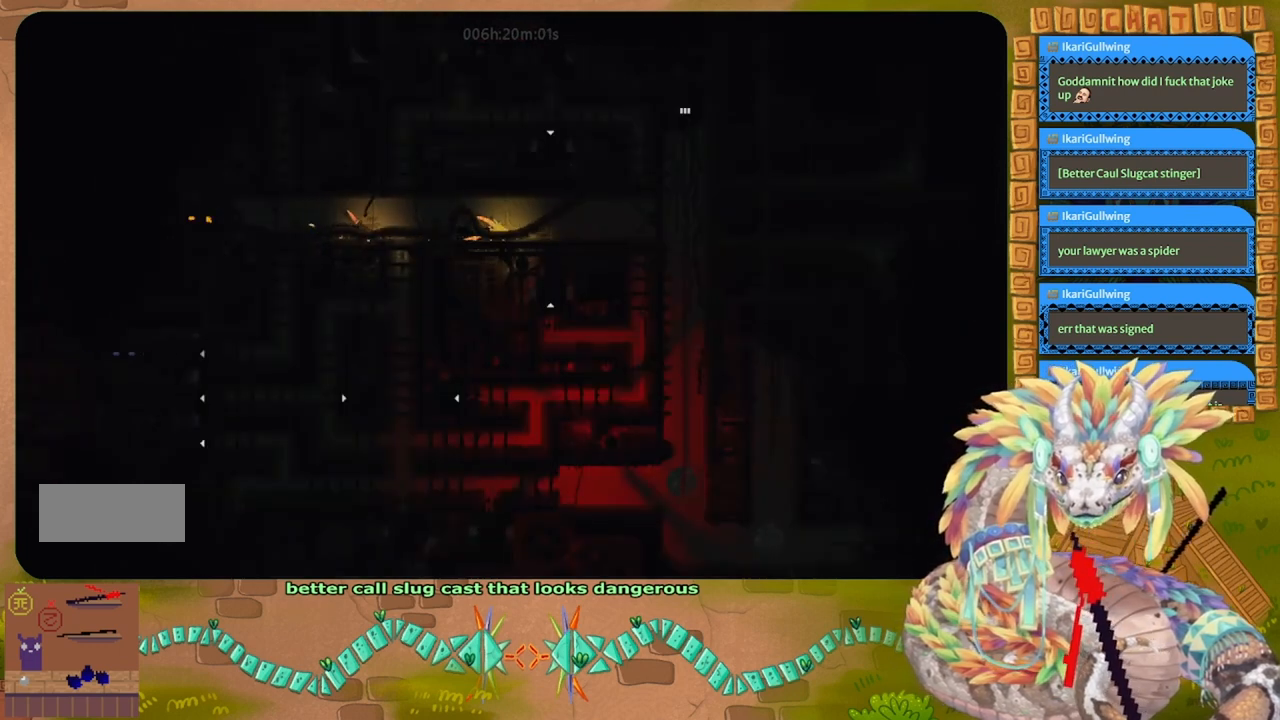
{"keys": [], "events": [[267, "right", "up"]]}
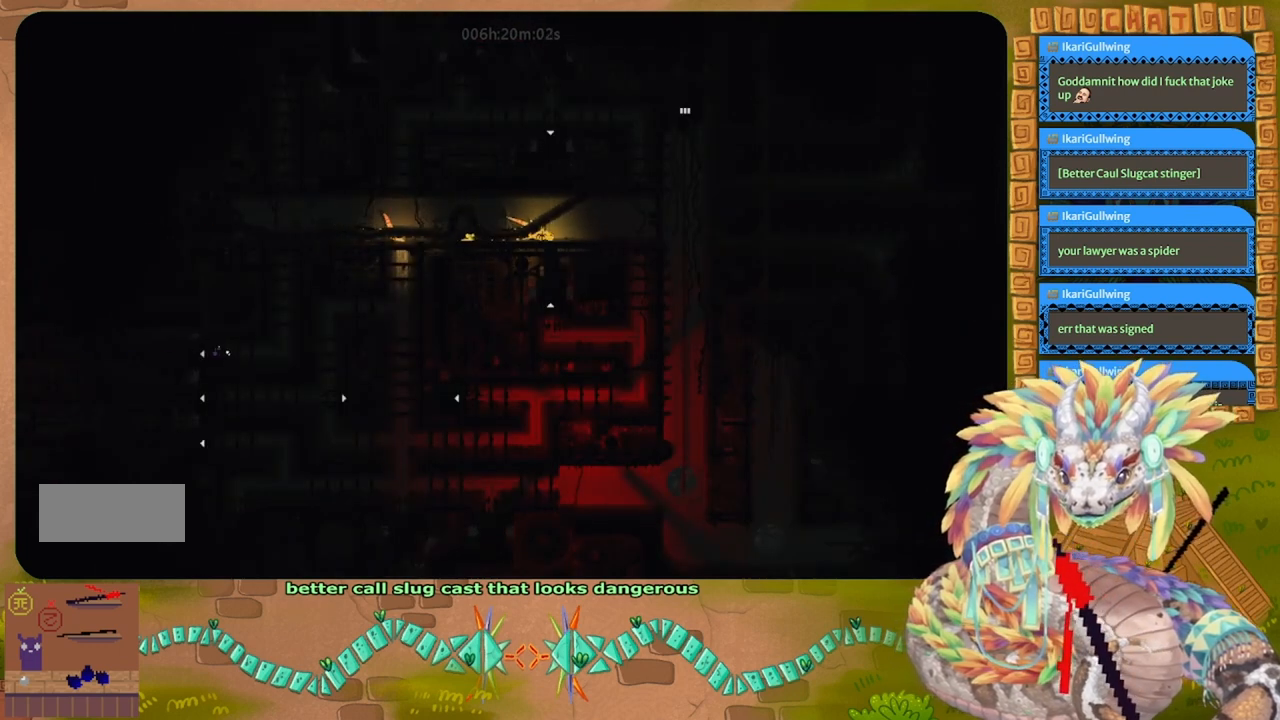
{"keys": [], "events": [[400, "right", "down"], [500, "right", "up"]]}
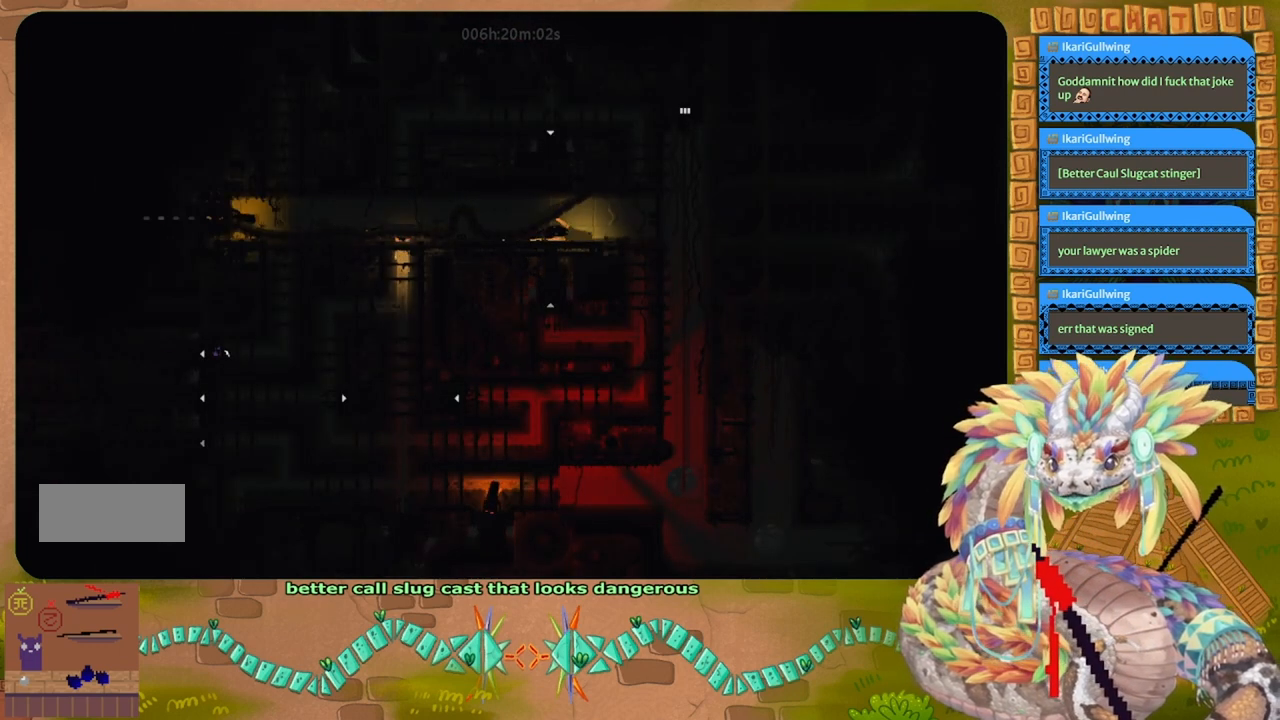
{"keys": [], "events": []}
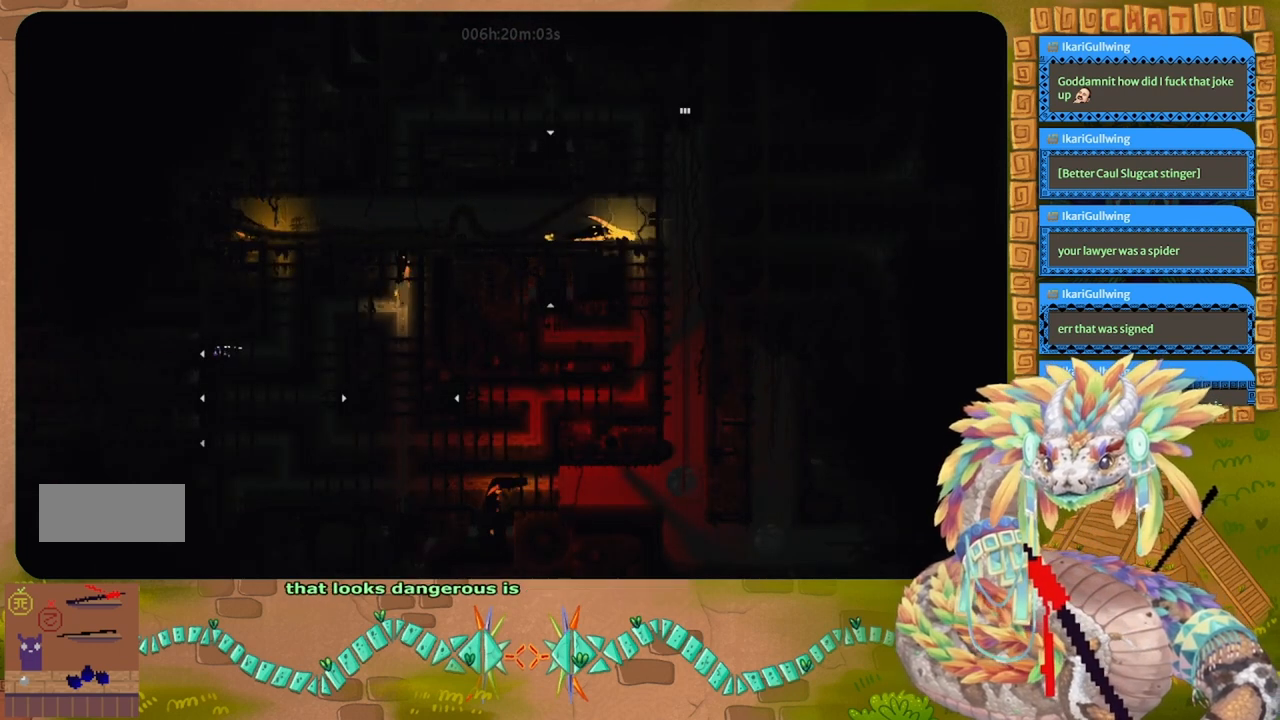
{"keys": ["left"], "events": [[300, "left", "down"]]}
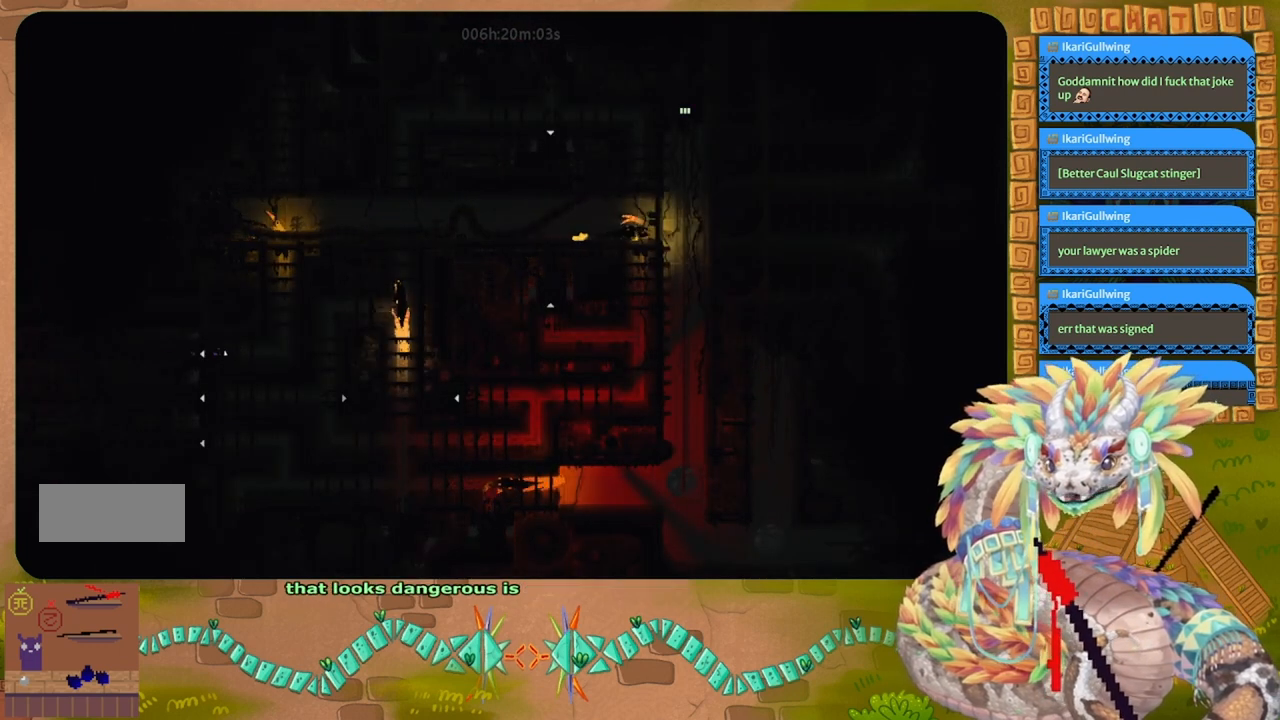
{"keys": ["left"], "events": []}
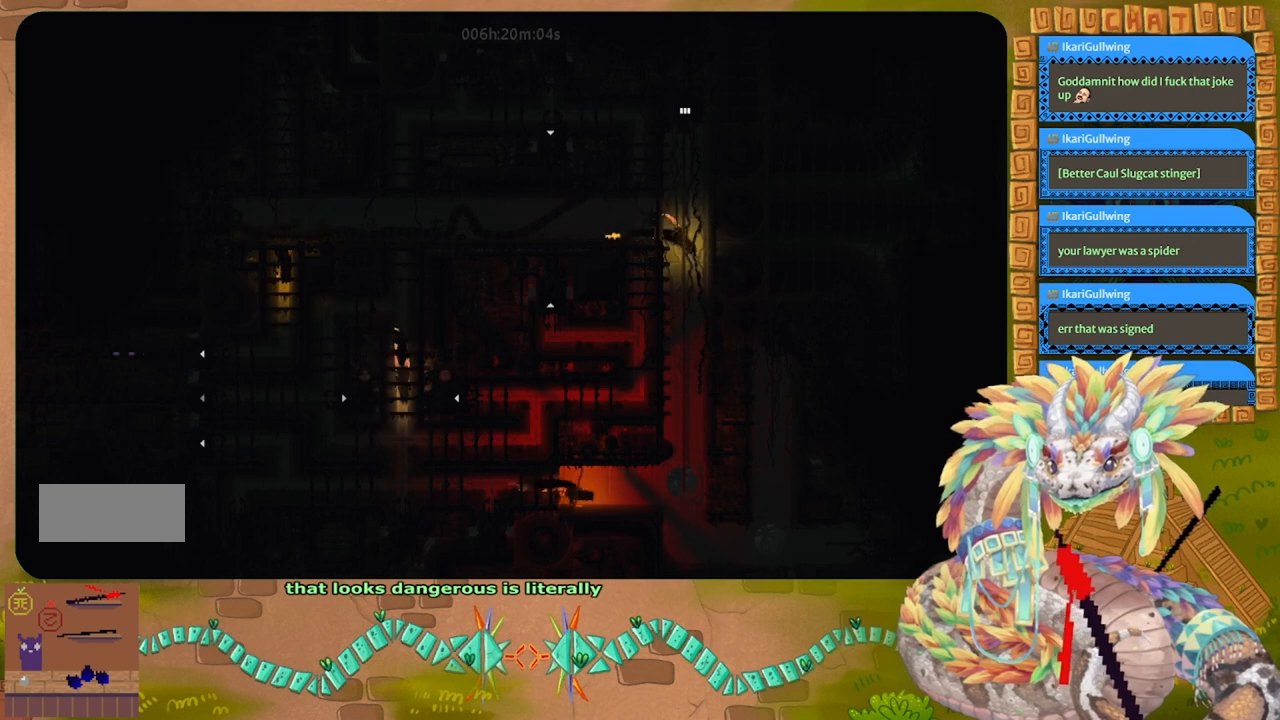
{"keys": ["left"], "events": []}
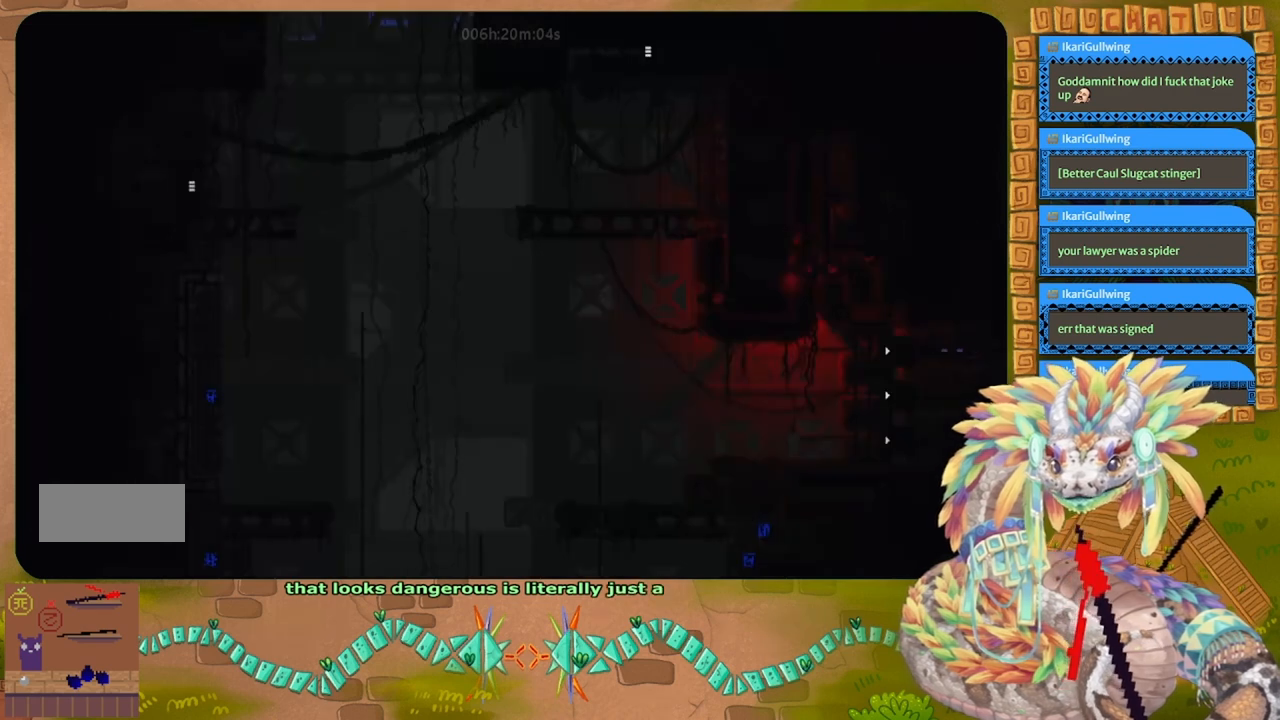
{"keys": ["right"], "events": [[200, "left", "up"], [500, "right", "down"]]}
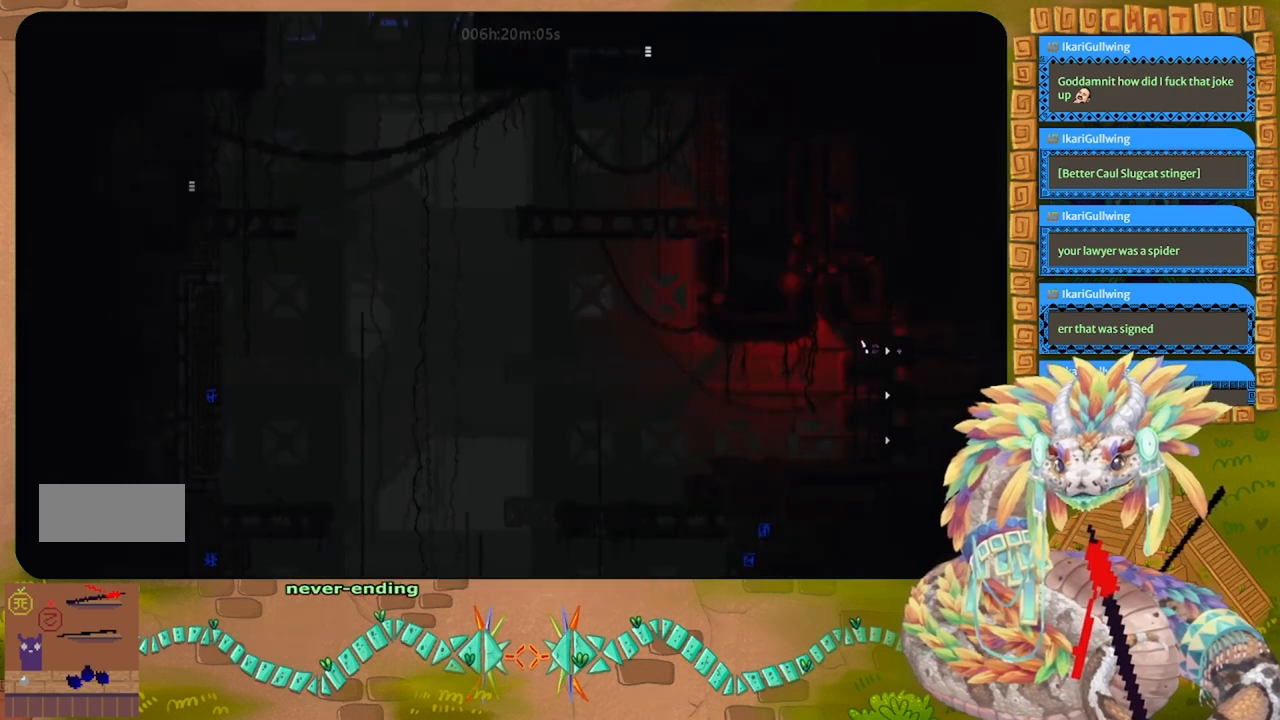
{"keys": ["right"], "events": []}
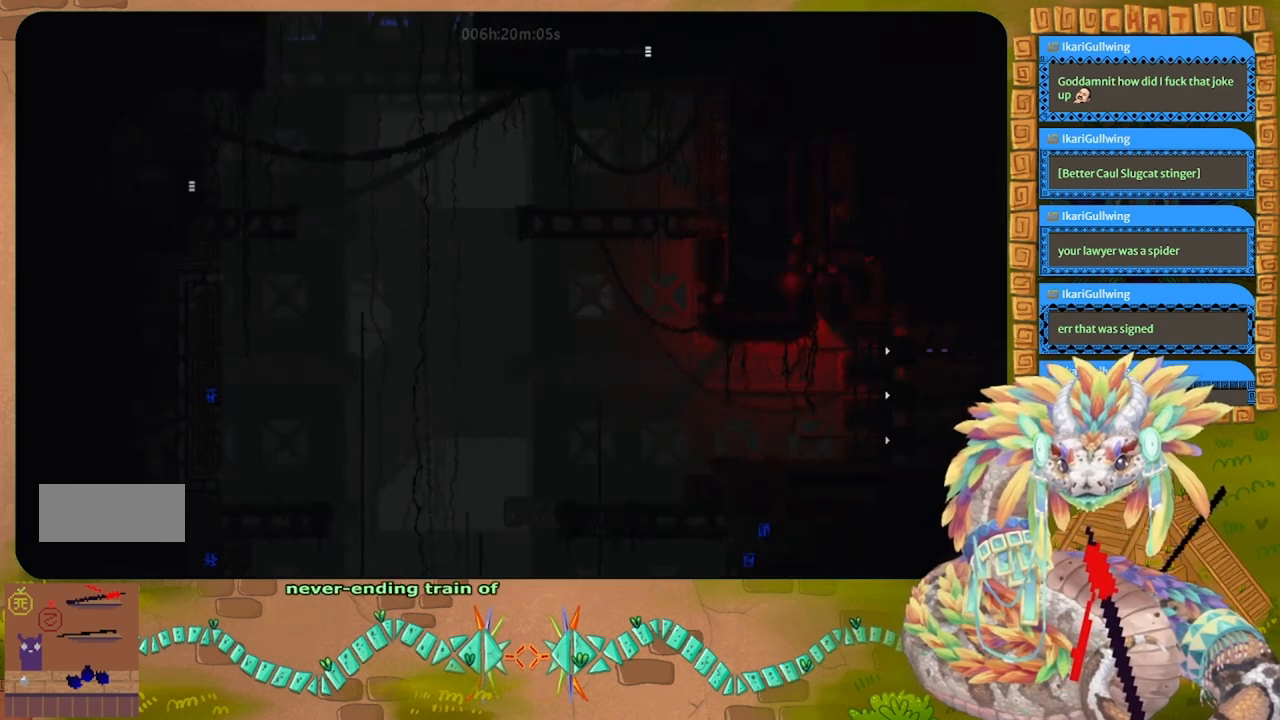
{"keys": ["right"], "events": []}
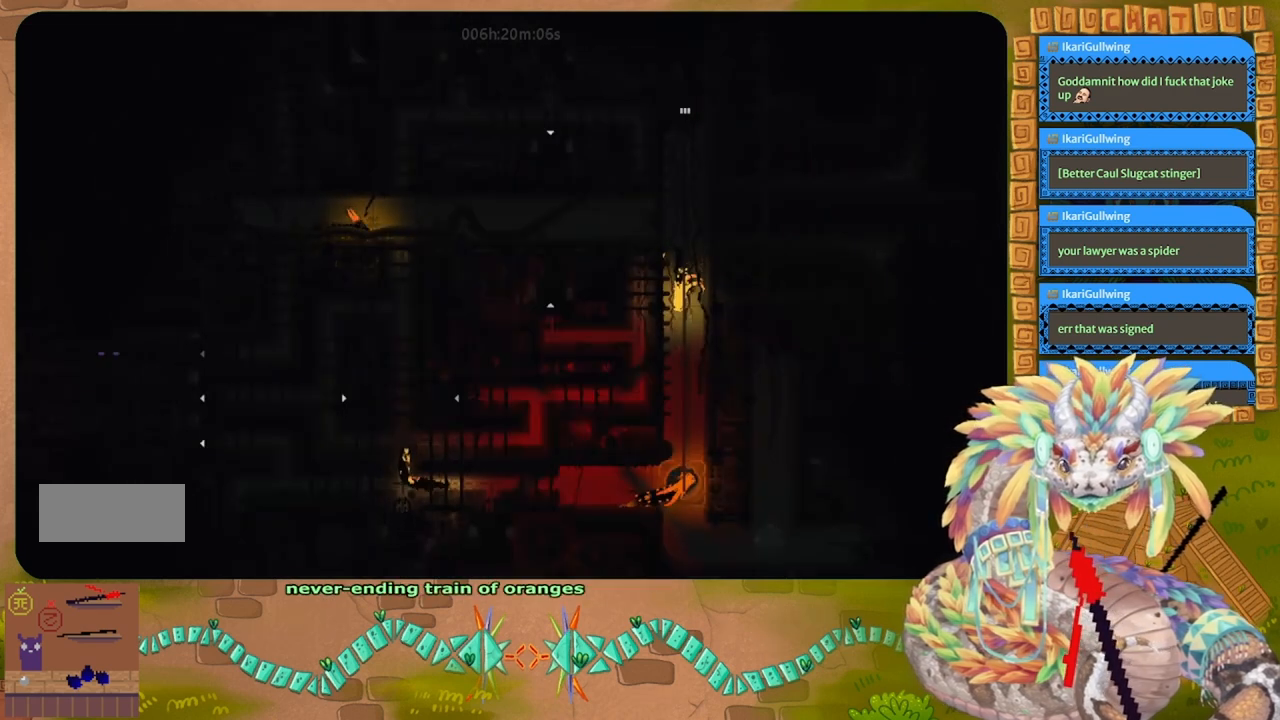
{"keys": [], "events": [[333, "right", "up"]]}
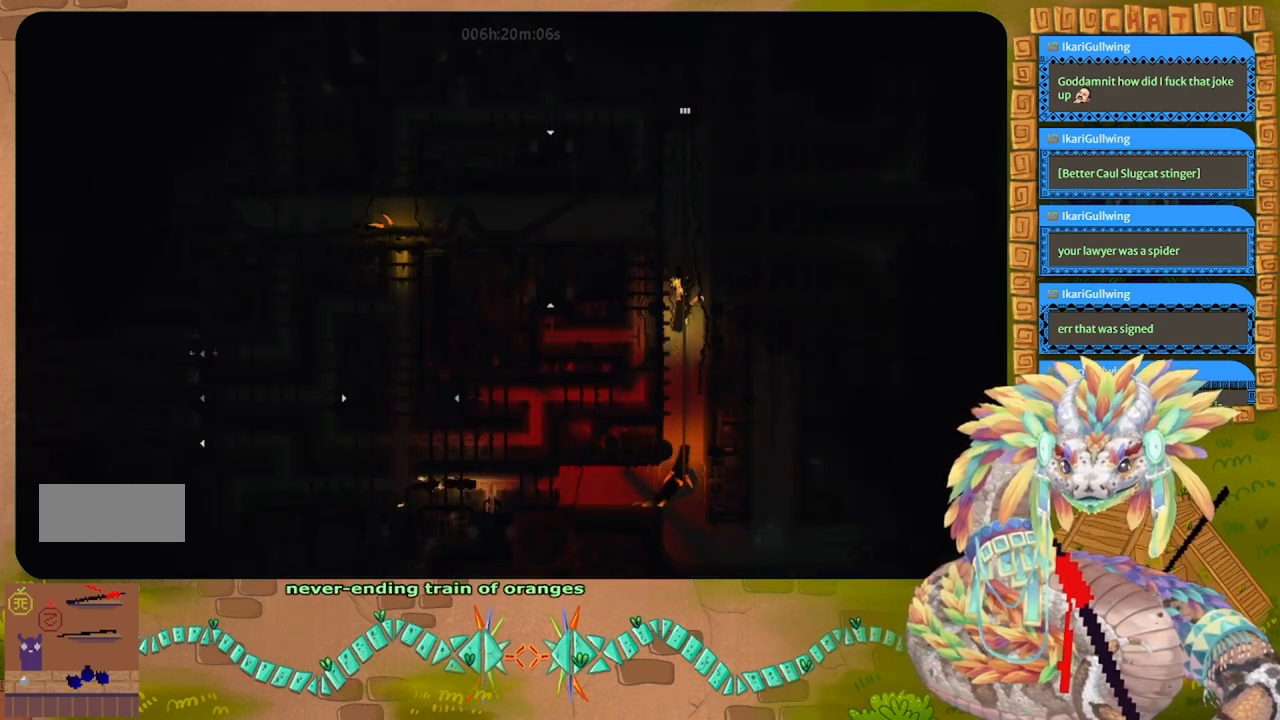
{"keys": ["right"], "events": [[167, "right", "down"]]}
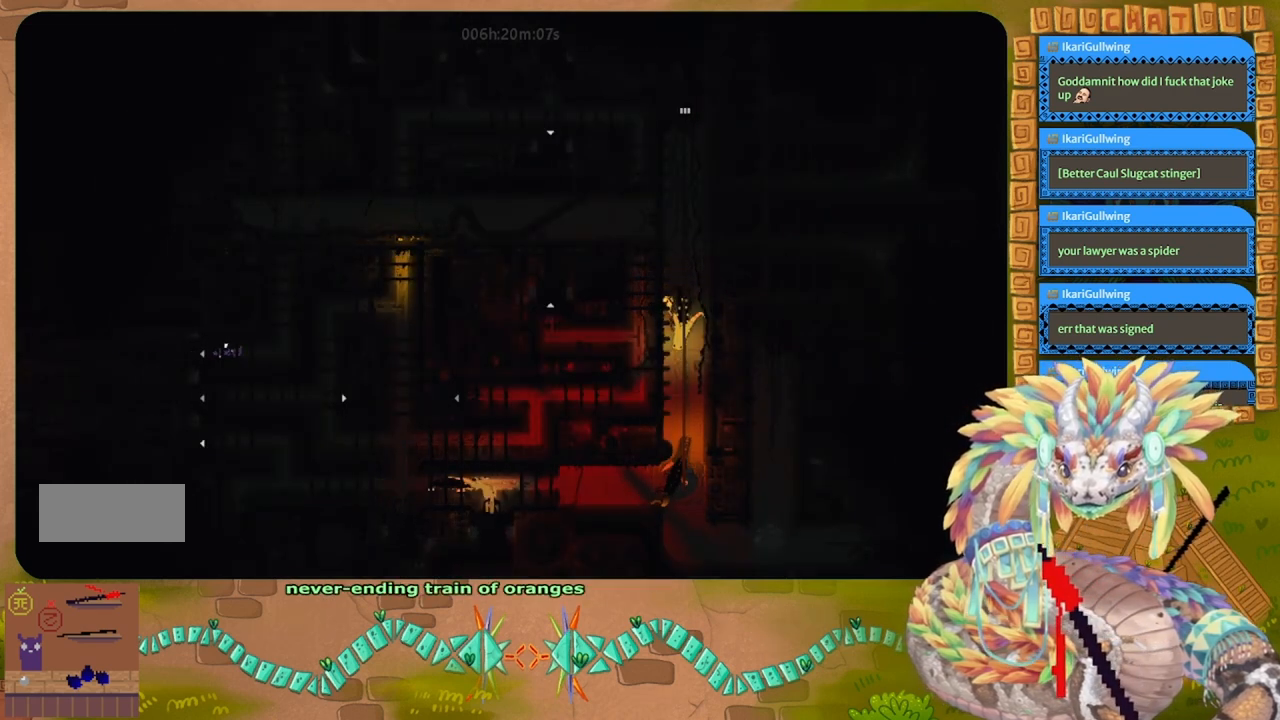
{"keys": [], "events": [[333, "right", "up"]]}
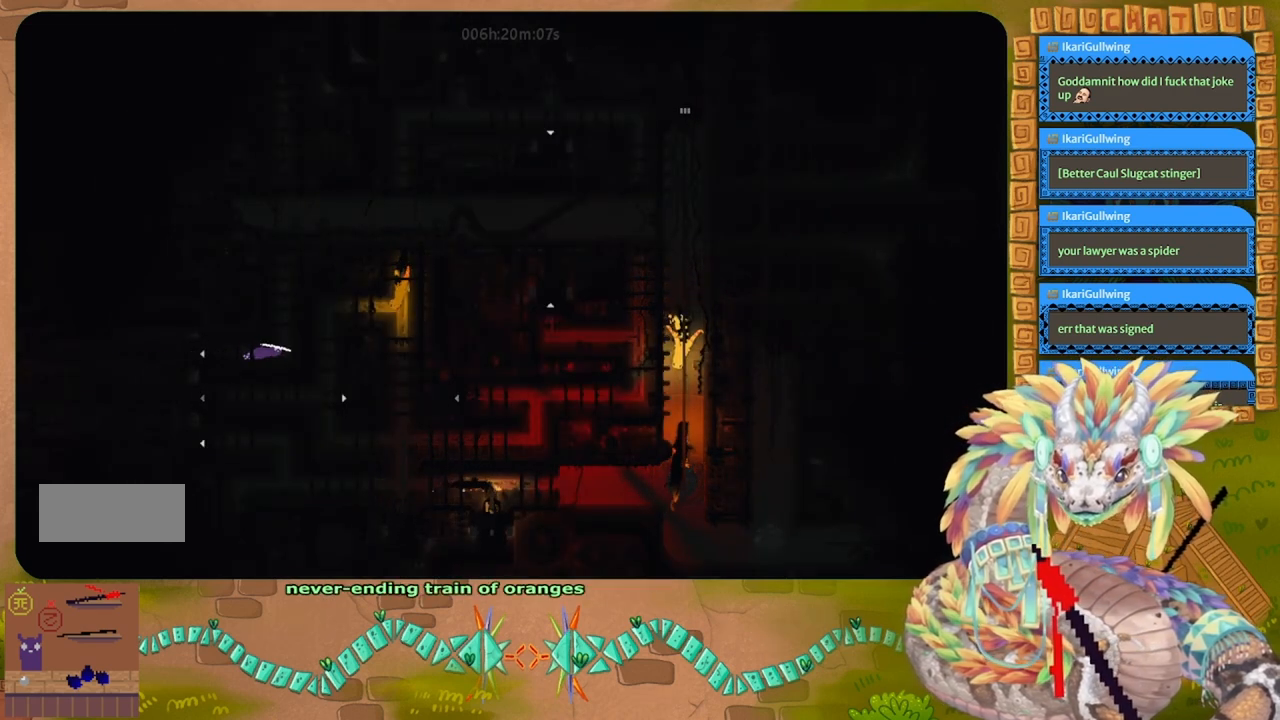
{"keys": [], "events": []}
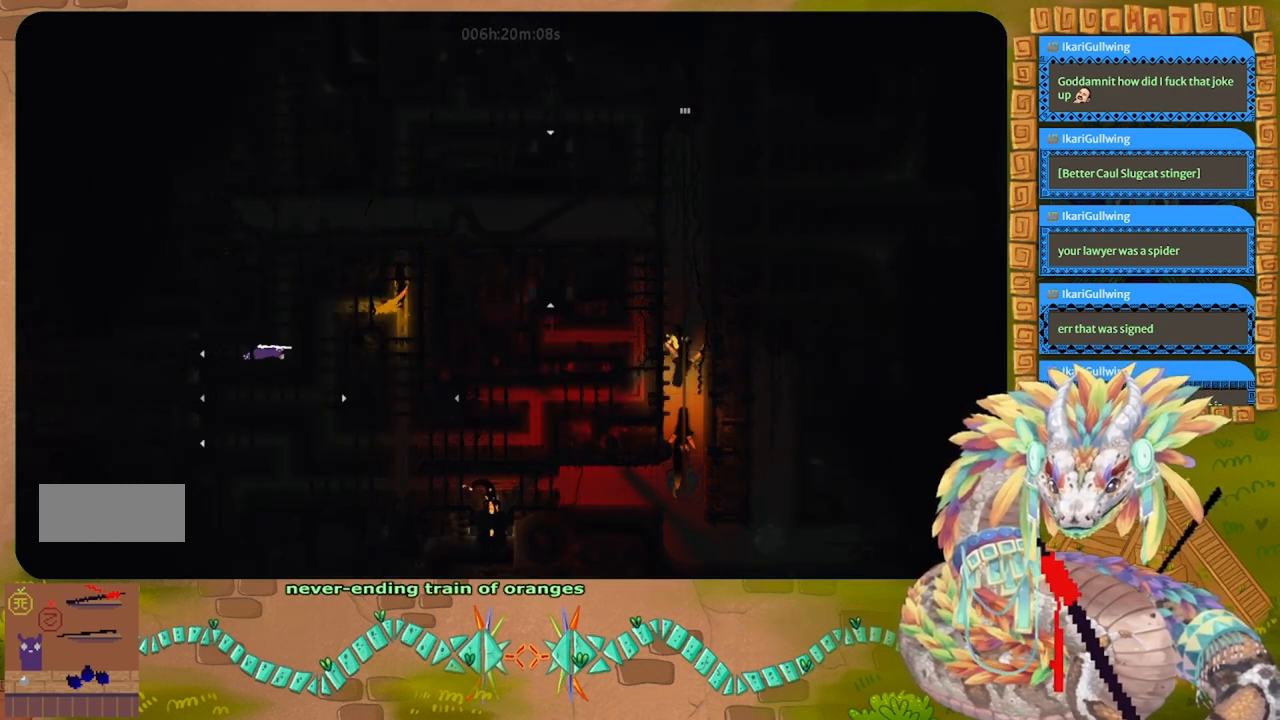
{"keys": [], "events": []}
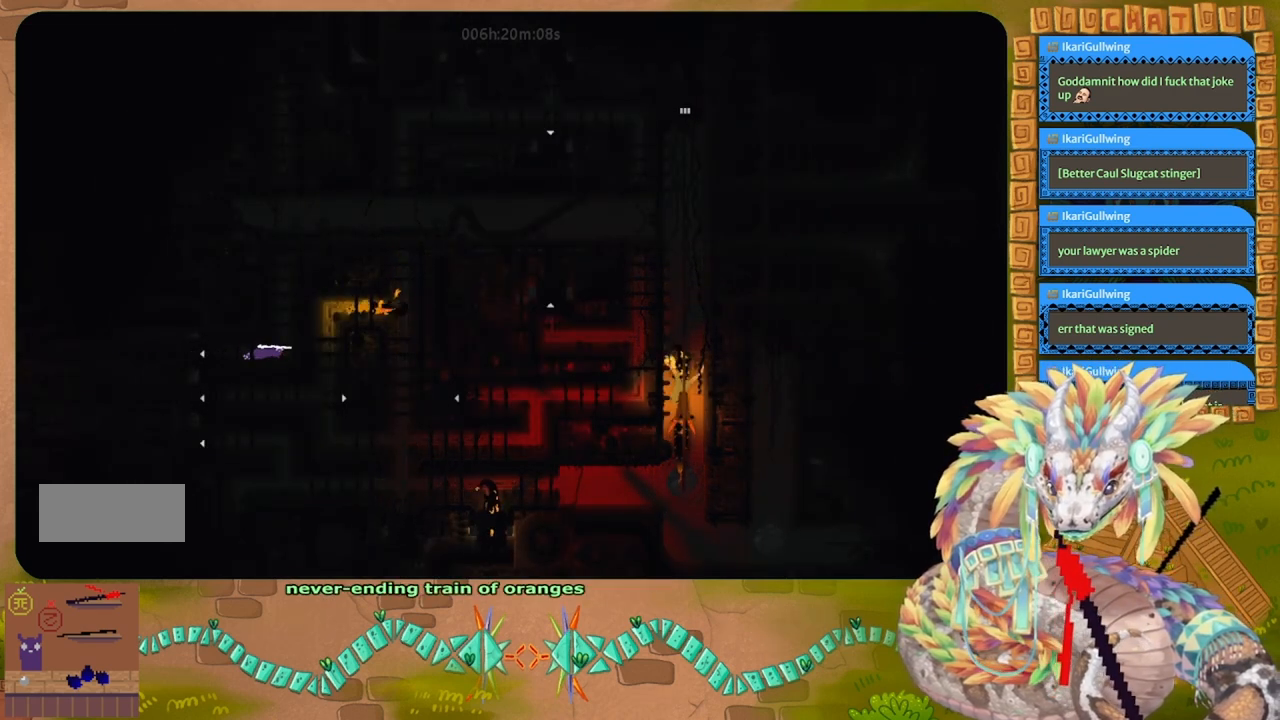
{"keys": [], "events": []}
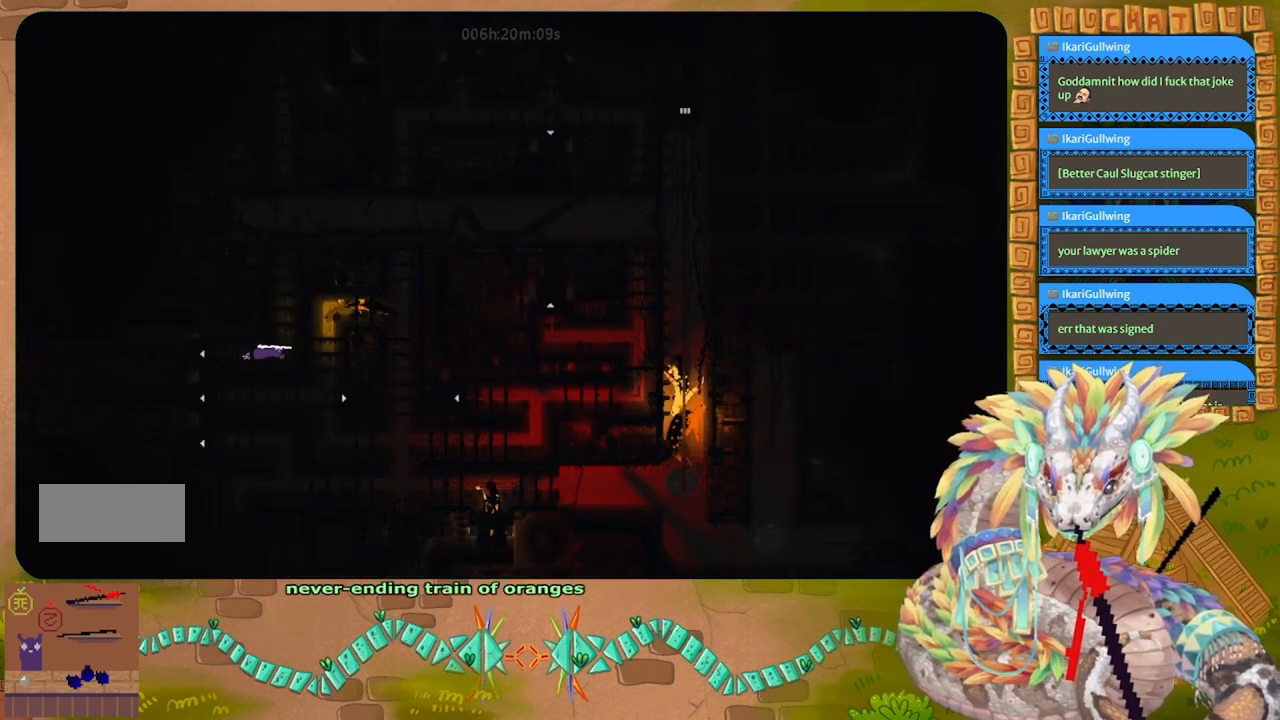
{"keys": [], "events": []}